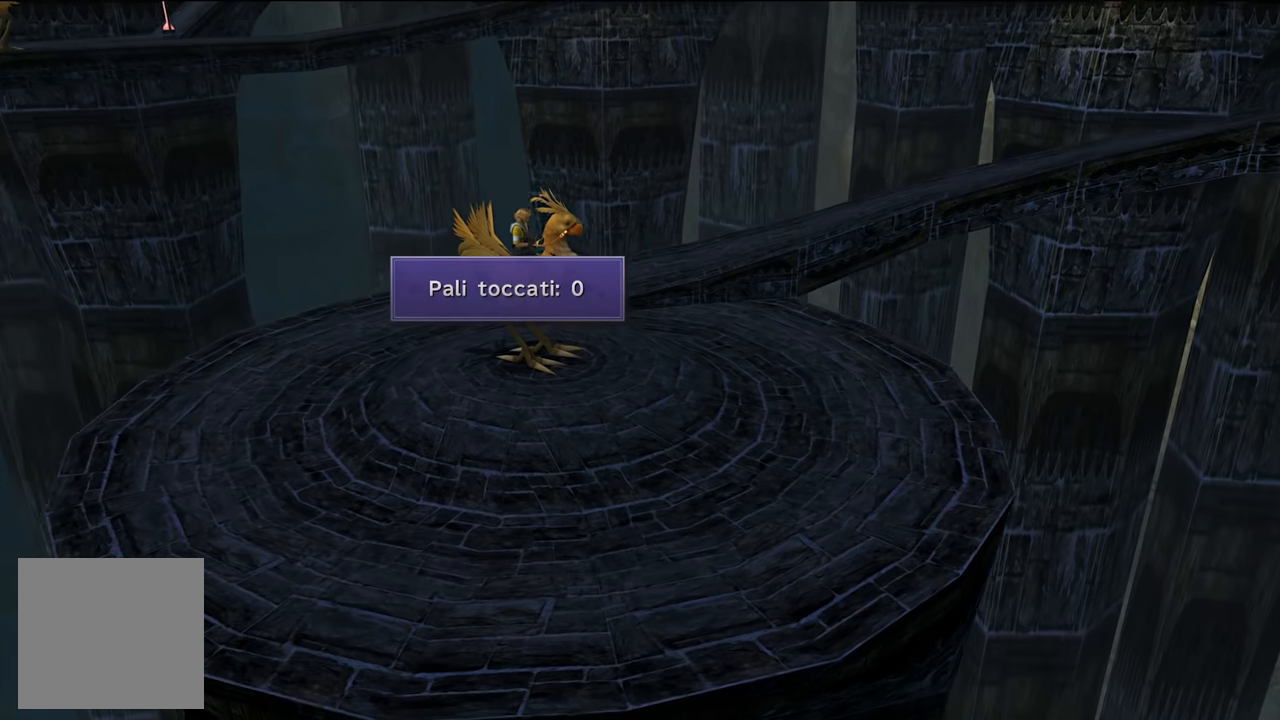
Gameplay with a controller (Xbox layout); each line is a JSON object with the inputs held at the frame after it. "events" lists button and stick changes between this image and that frame as [ms after this image, input, new state], when the widget could be followed in between. Not read: L3.
{"buttons": ["A"], "left_stick": "center", "right_stick": "center", "events": [[417, "A", "down"]]}
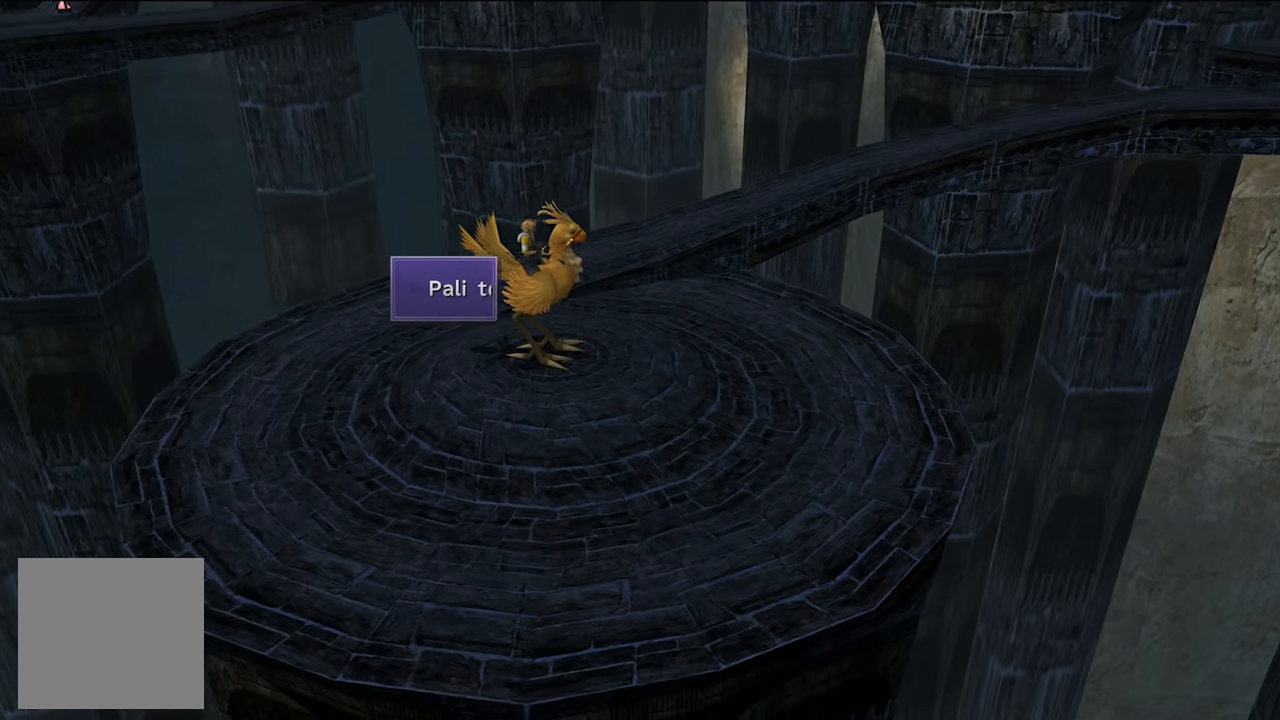
{"buttons": [], "left_stick": "center", "right_stick": "center", "events": [[50, "A", "up"]]}
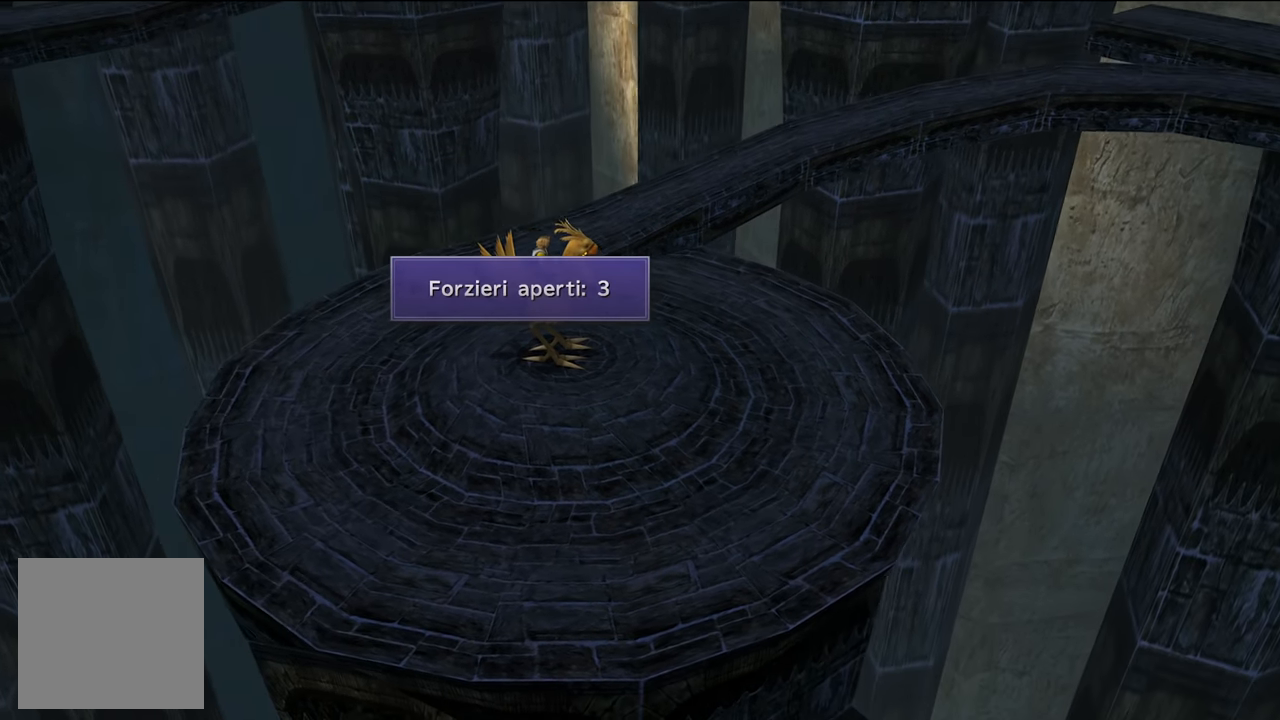
{"buttons": [], "left_stick": "center", "right_stick": "center", "events": []}
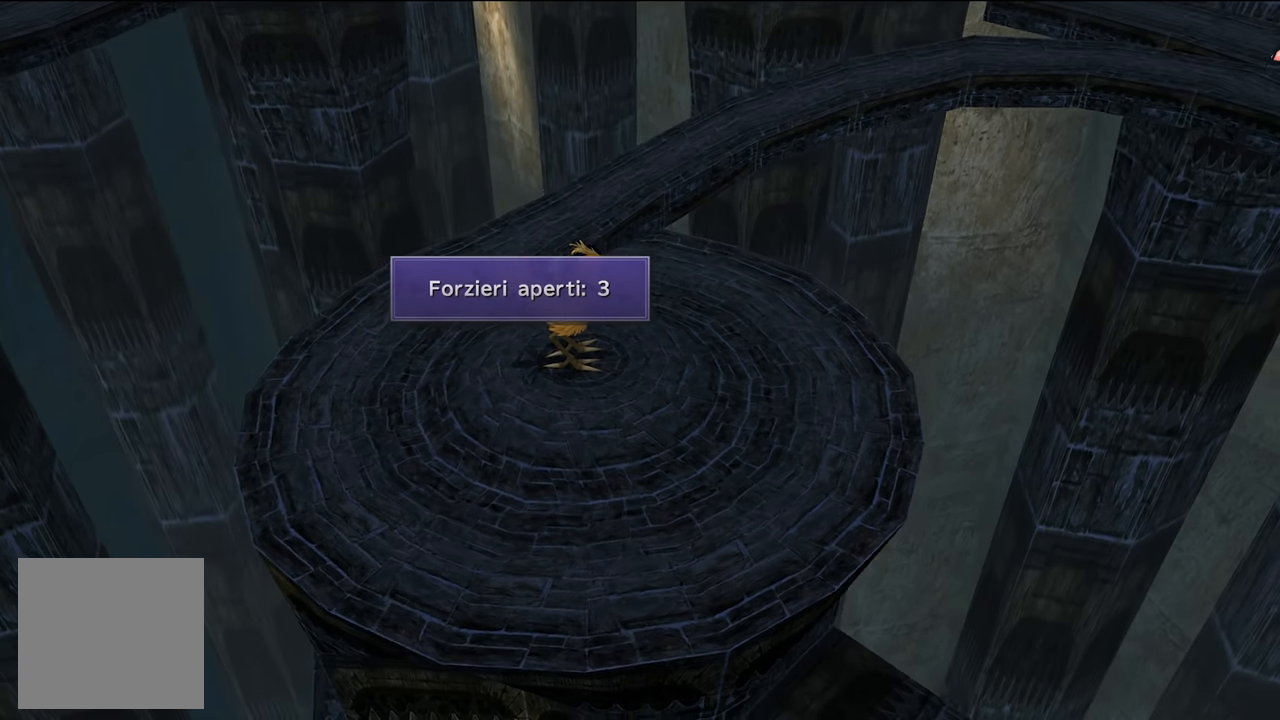
{"buttons": [], "left_stick": "center", "right_stick": "center", "events": [[284, "A", "down"], [384, "A", "up"]]}
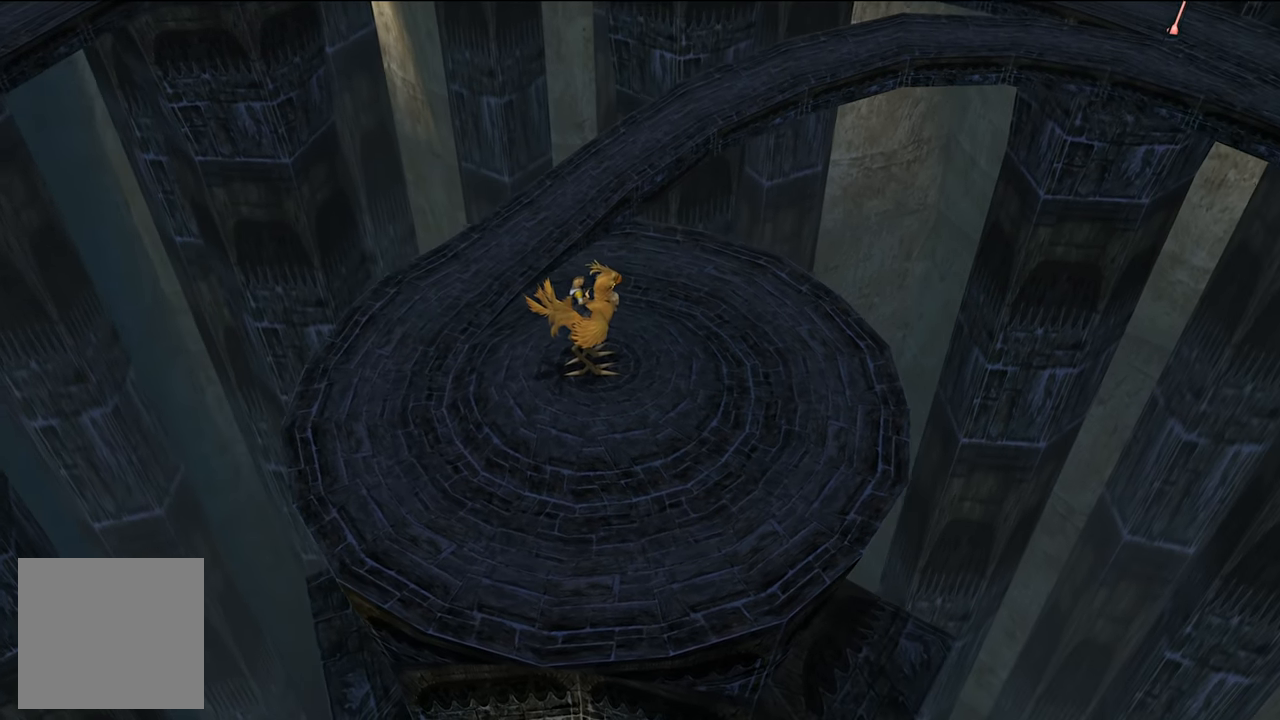
{"buttons": [], "left_stick": "center", "right_stick": "center", "events": []}
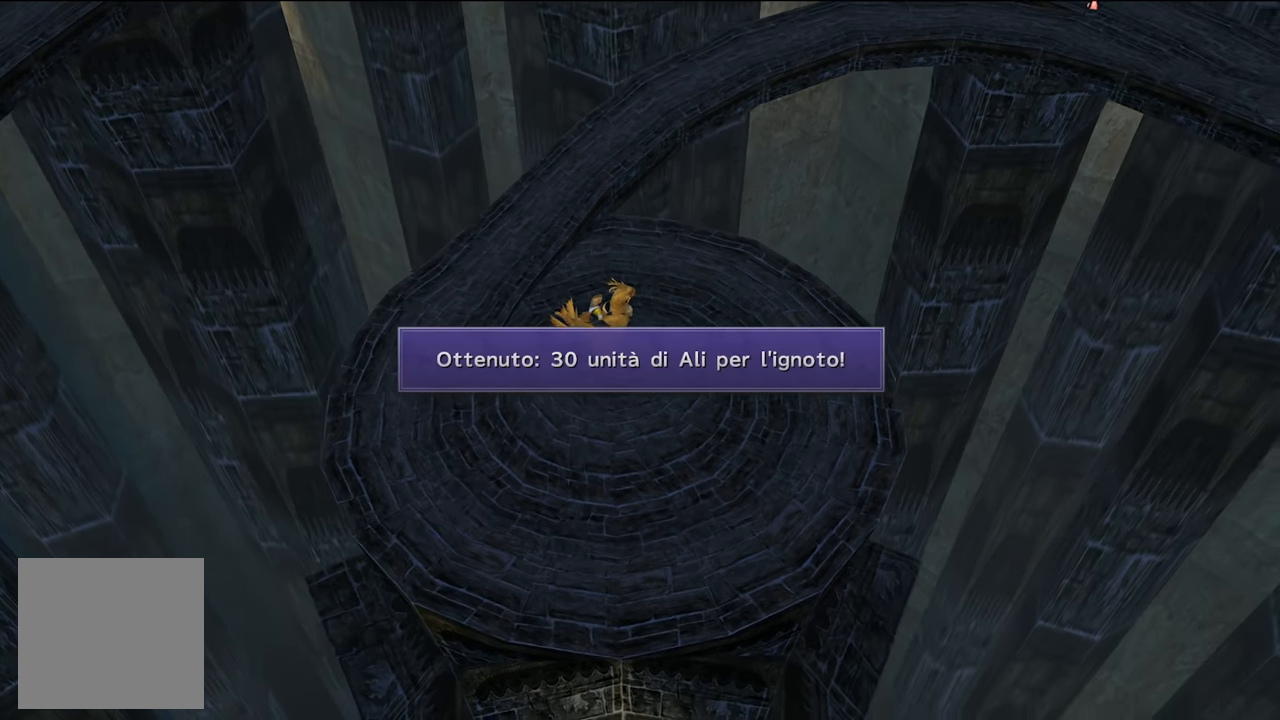
{"buttons": [], "left_stick": "center", "right_stick": "center", "events": []}
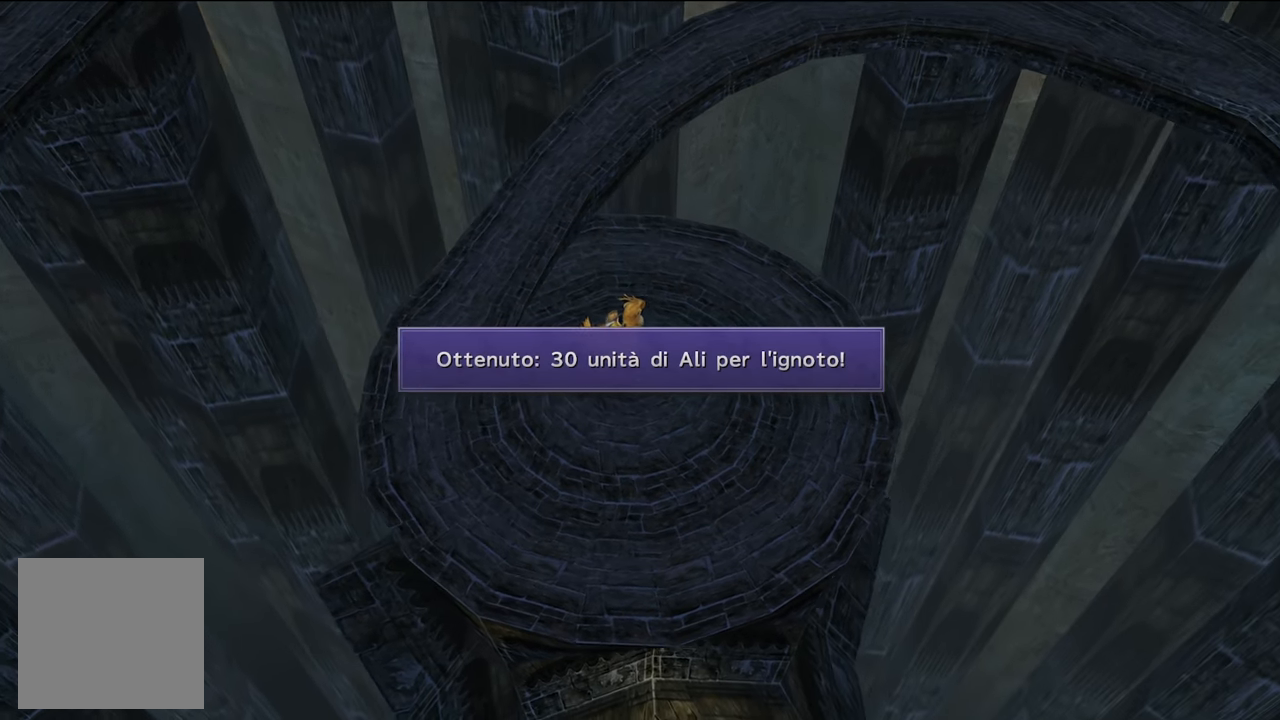
{"buttons": [], "left_stick": "center", "right_stick": "center", "events": []}
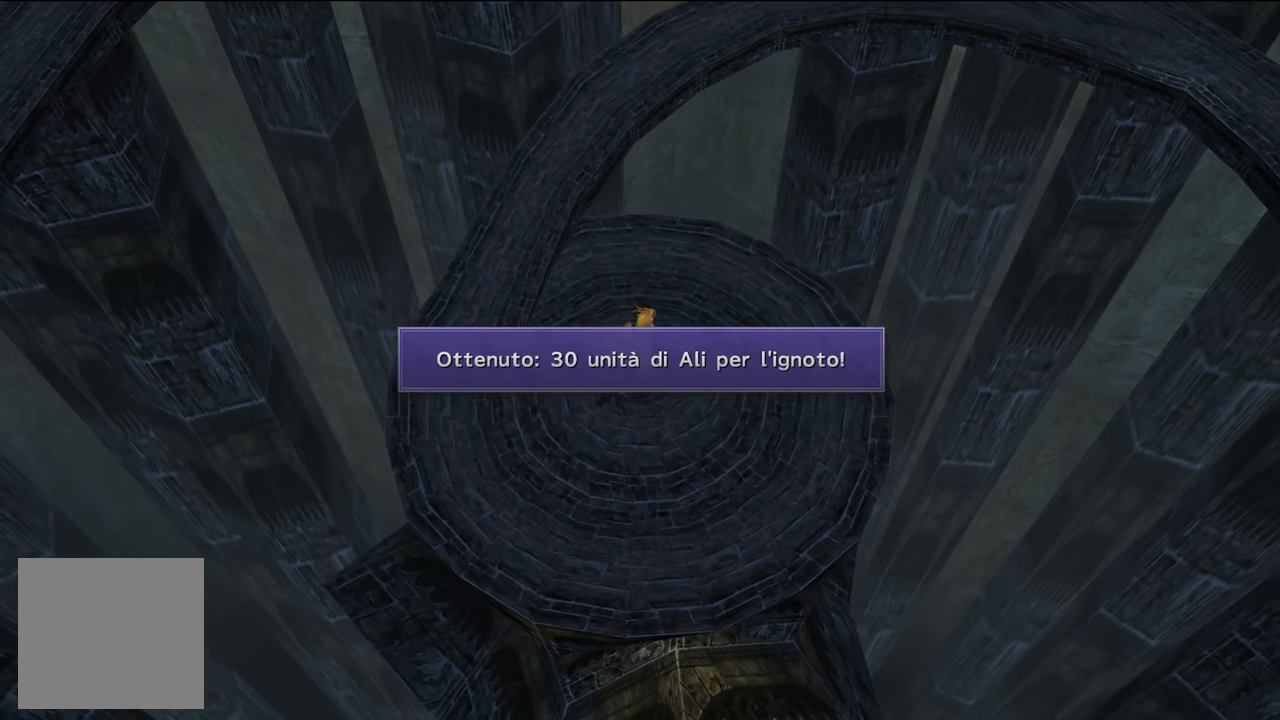
{"buttons": [], "left_stick": "center", "right_stick": "center", "events": []}
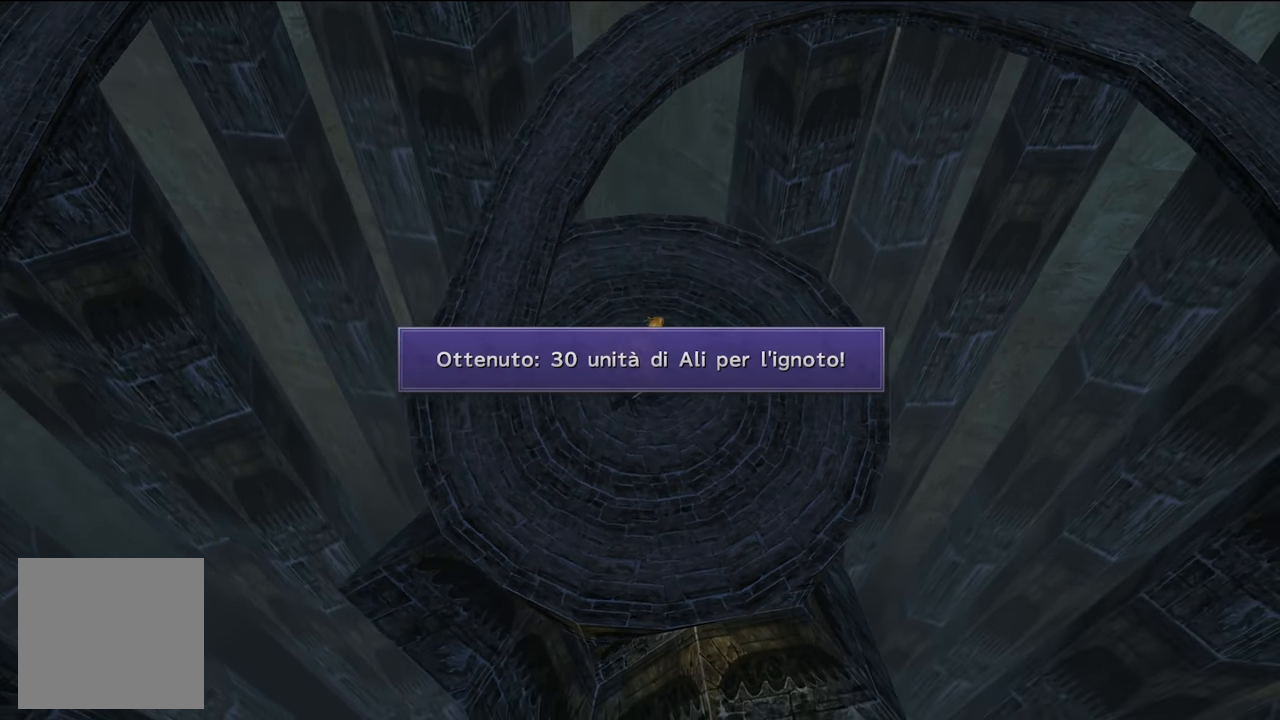
{"buttons": [], "left_stick": "center", "right_stick": "center", "events": []}
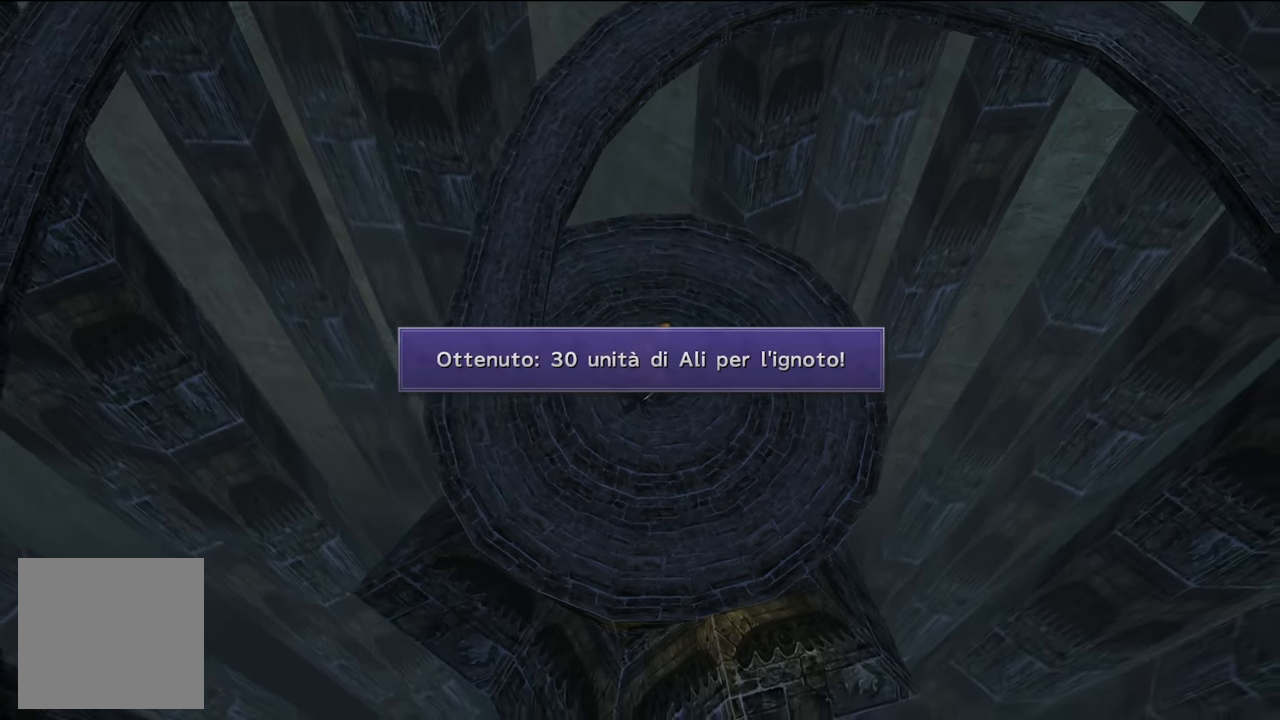
{"buttons": ["A"], "left_stick": "center", "right_stick": "center", "events": [[483, "A", "down"]]}
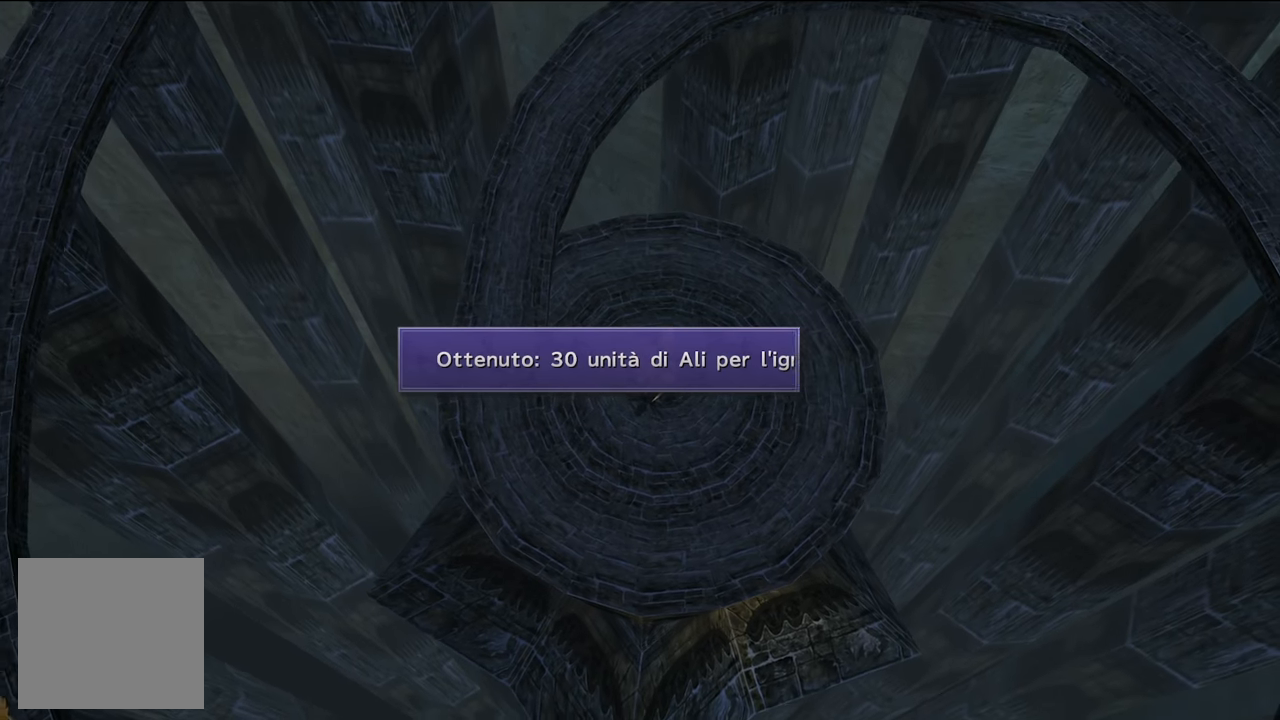
{"buttons": [], "left_stick": "center", "right_stick": "center", "events": [[117, "A", "up"]]}
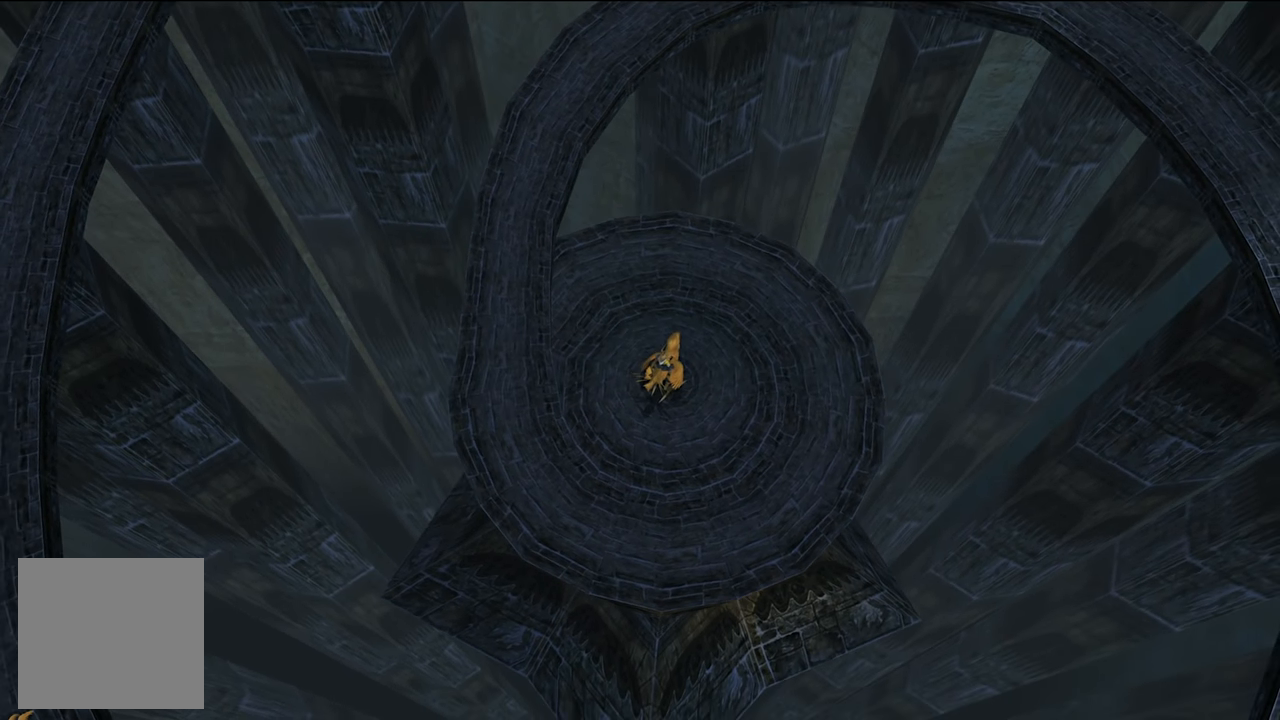
{"buttons": [], "left_stick": "center", "right_stick": "center", "events": []}
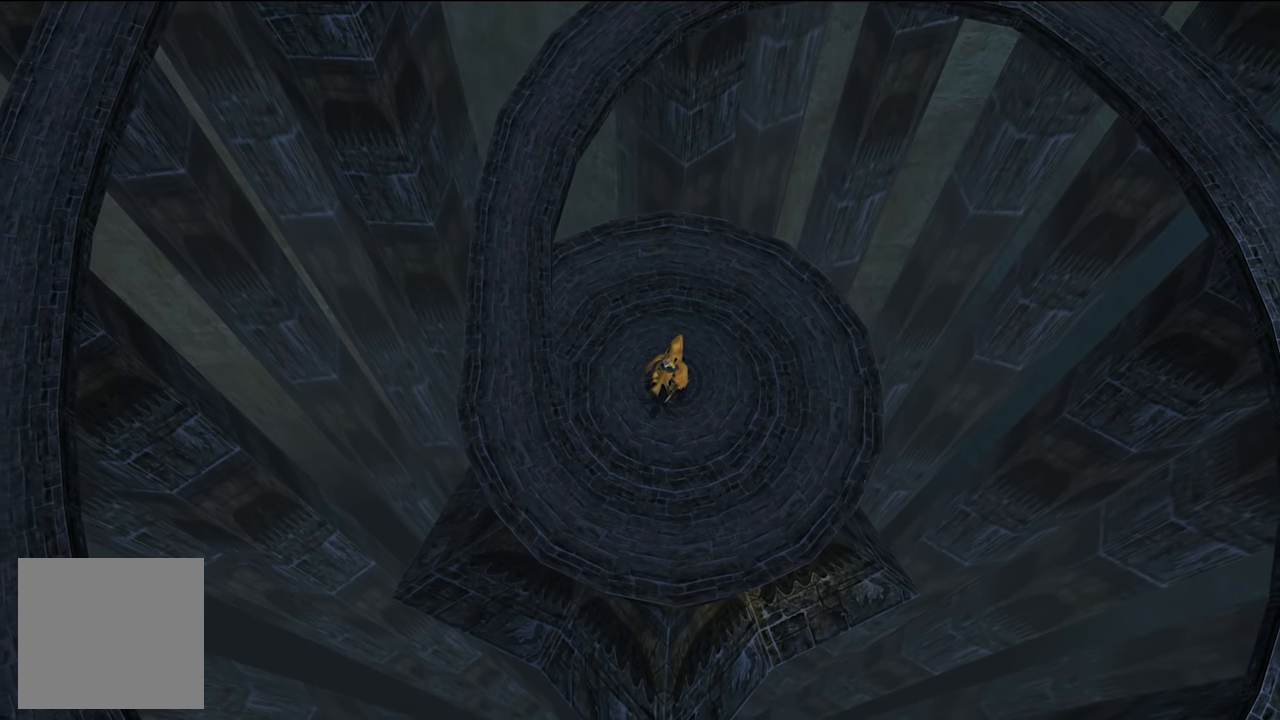
{"buttons": [], "left_stick": "center", "right_stick": "center", "events": []}
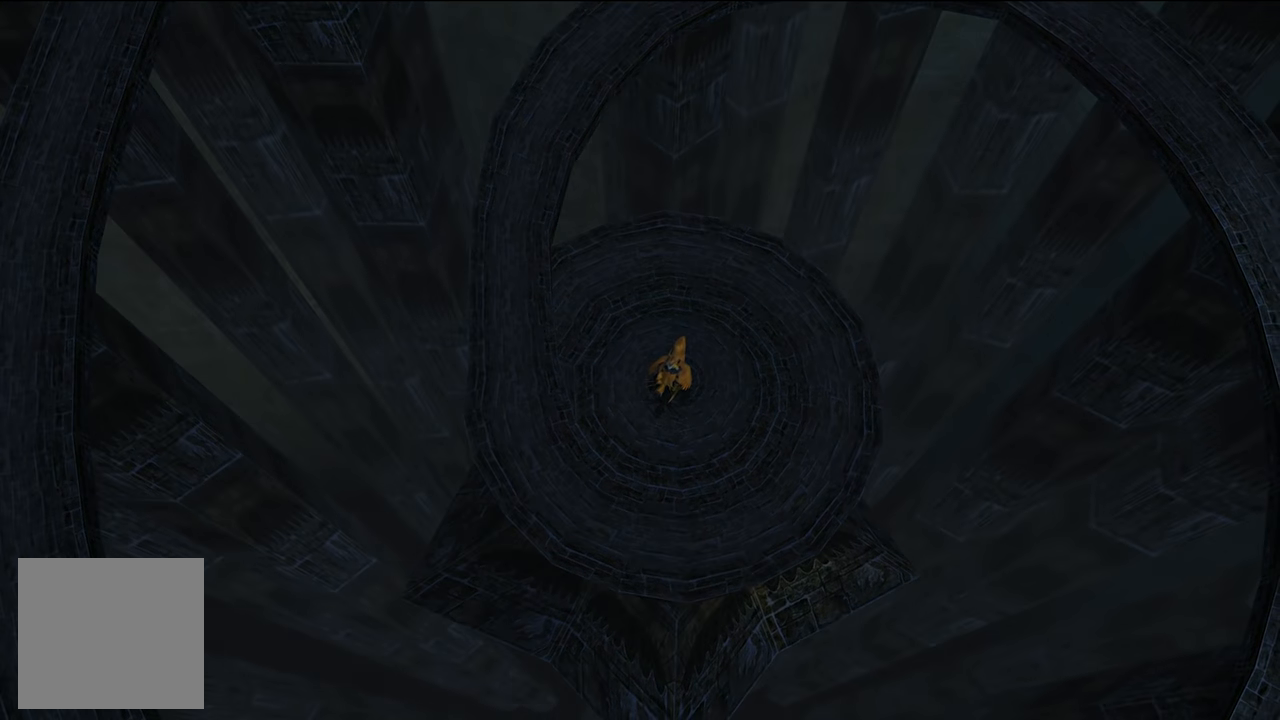
{"buttons": [], "left_stick": "center", "right_stick": "center", "events": []}